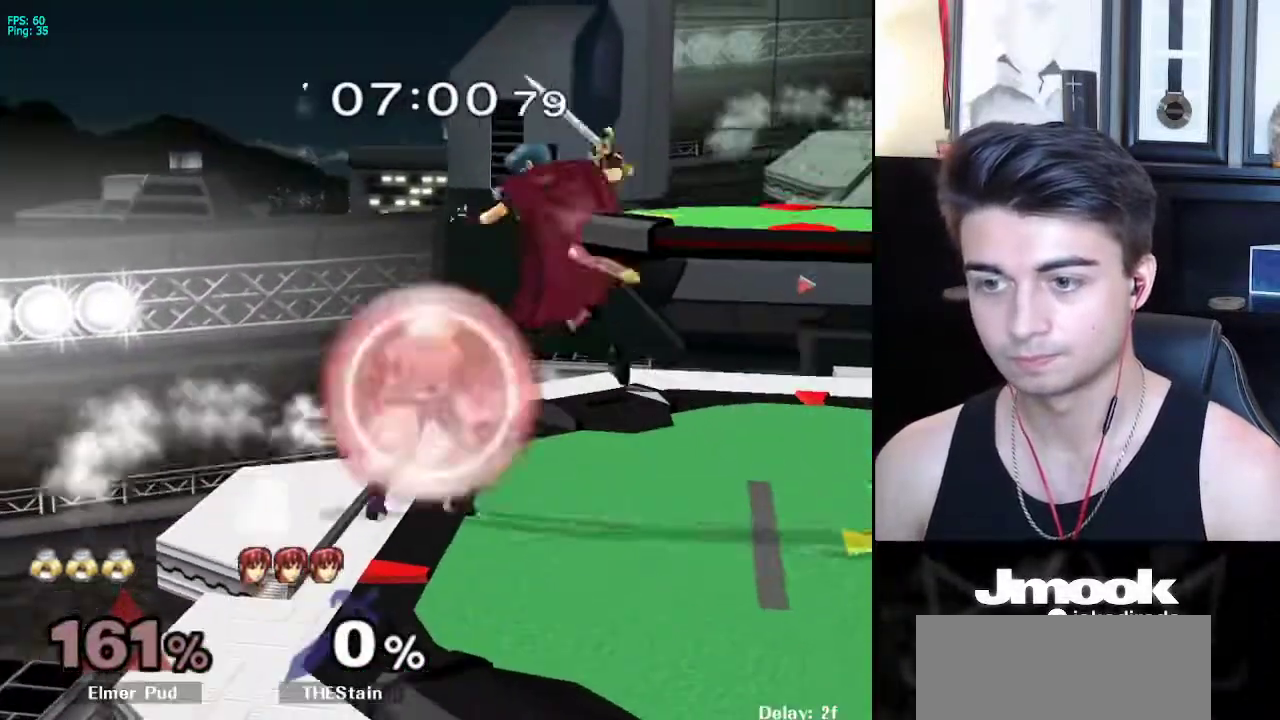
Gameplay with a controller (Nintendo layout); each line is a JSON object with the inputs held at the frame after it. "events" lists button and stick changes between this image and that frame as [ms after this image, input, new state], when the widget could be followed in between. Not read: L3 R3 START.
{"buttons": ["R1"], "left_stick": "center", "right_stick": "center", "events": [[317, "X", "down"], [367, "left_stick", "down-left"], [383, "R1", "down"], [417, "L1", "up"], [417, "X", "up"], [467, "left_stick", "center"]]}
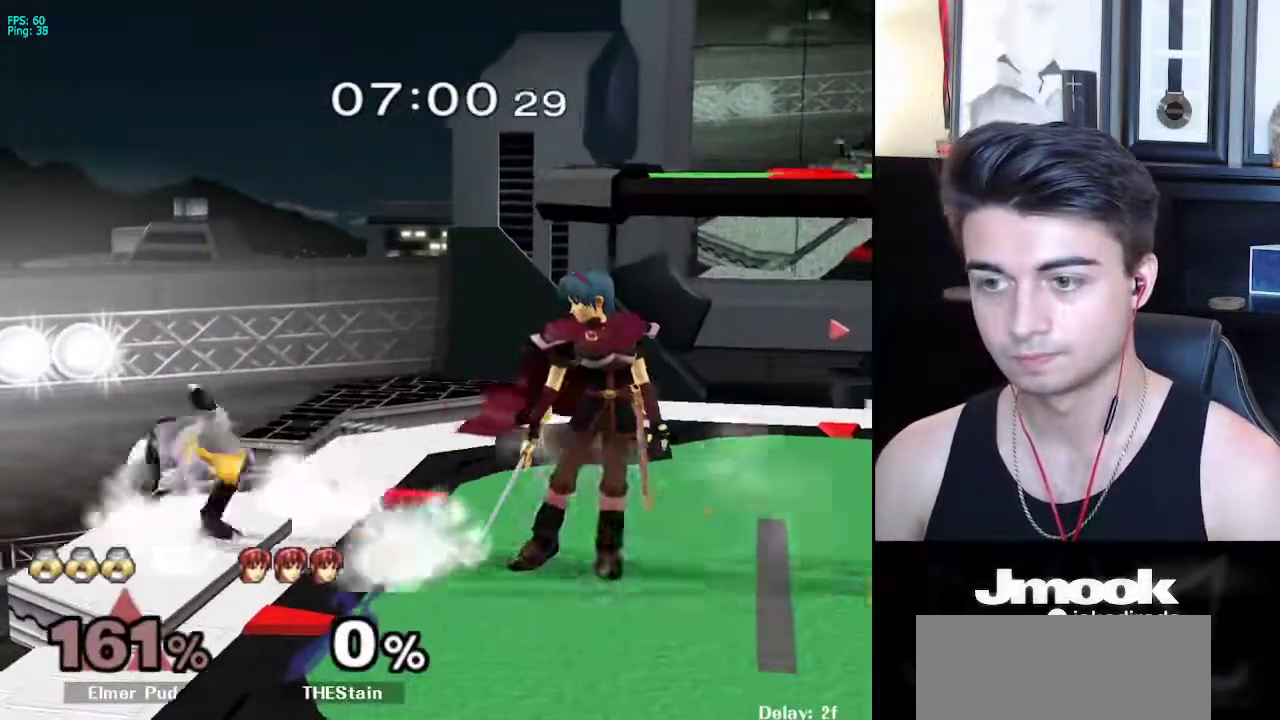
{"buttons": [], "left_stick": "down", "right_stick": "center", "events": [[17, "R1", "up"], [17, "left_stick", "down"], [167, "left_stick", "down-right"], [350, "left_stick", "down"]]}
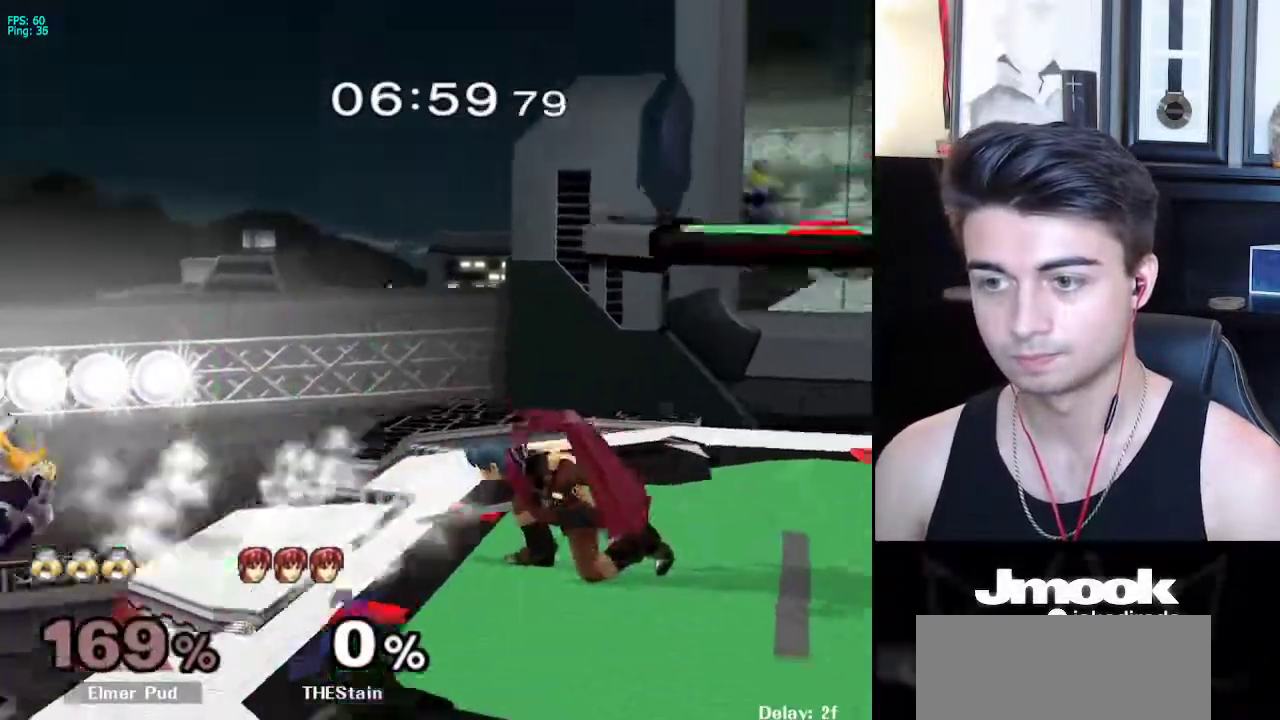
{"buttons": ["X"], "left_stick": "right", "right_stick": "center", "events": [[50, "left_stick", "right"], [467, "X", "down"]]}
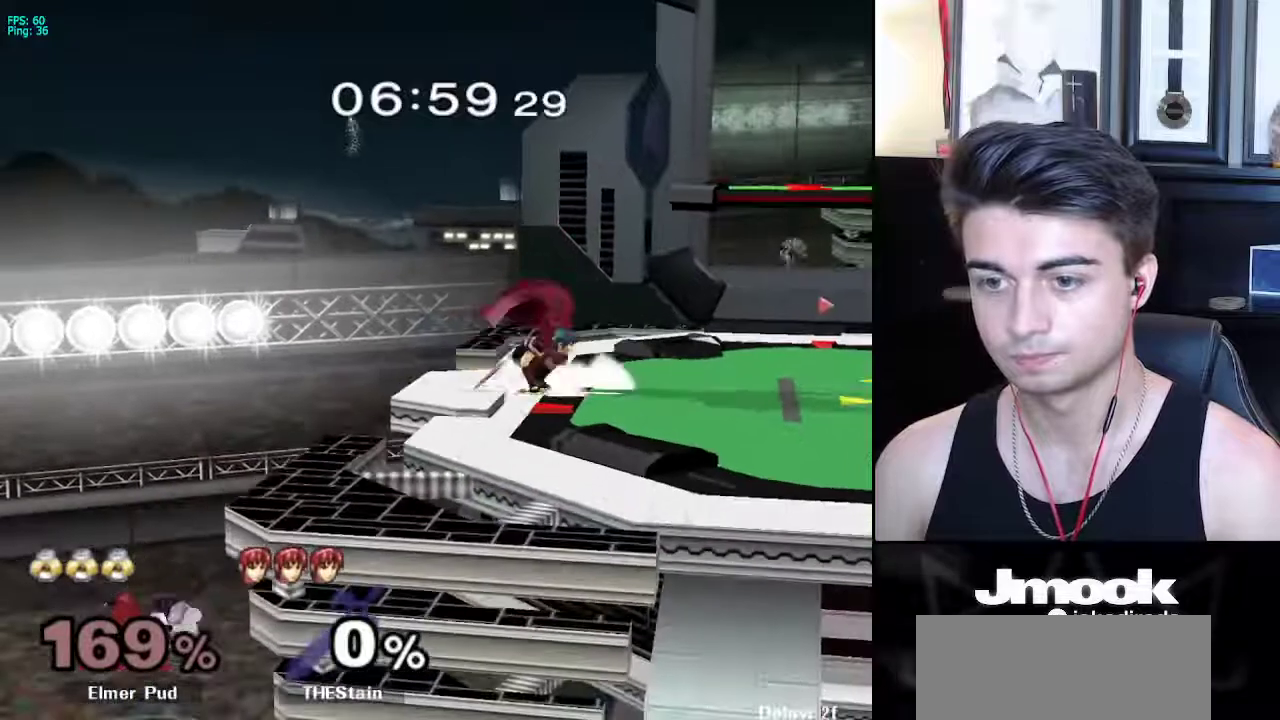
{"buttons": [], "left_stick": "right", "right_stick": "center", "events": [[33, "X", "up"], [33, "left_stick", "up-right"], [183, "B", "down"], [333, "left_stick", "right"], [450, "B", "up"]]}
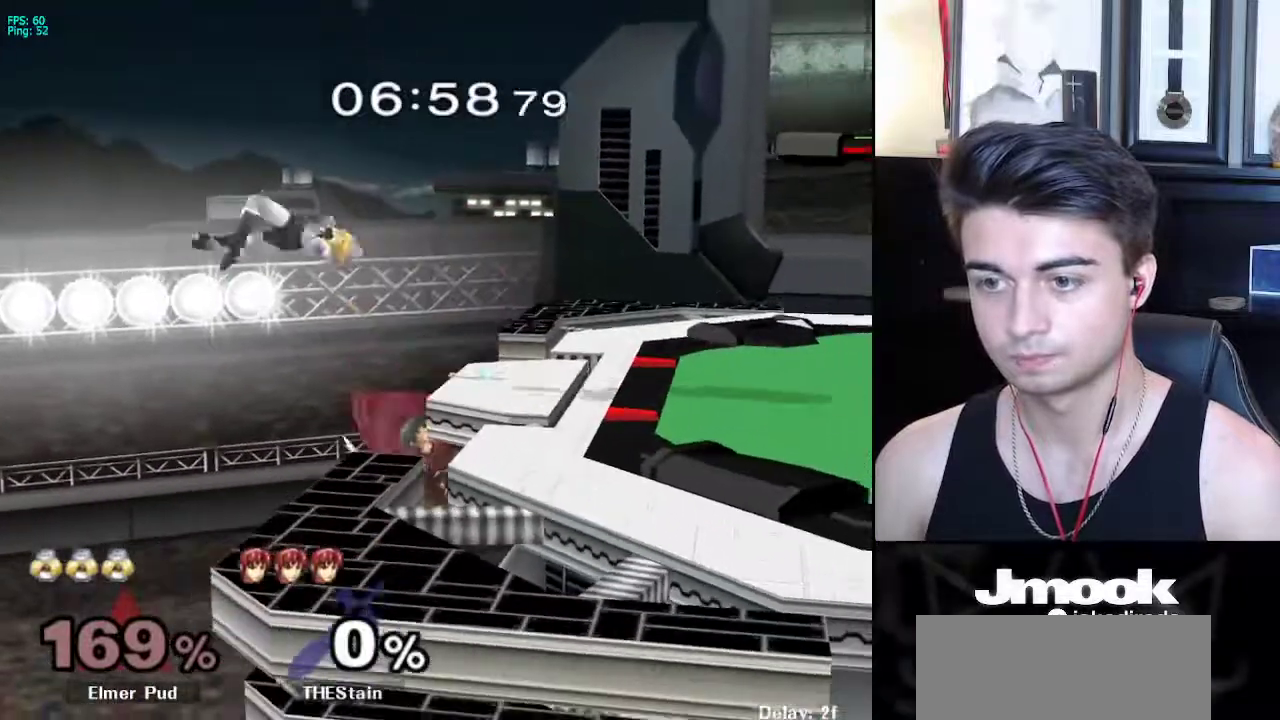
{"buttons": [], "left_stick": "down-right", "right_stick": "center", "events": [[100, "left_stick", "down-right"]]}
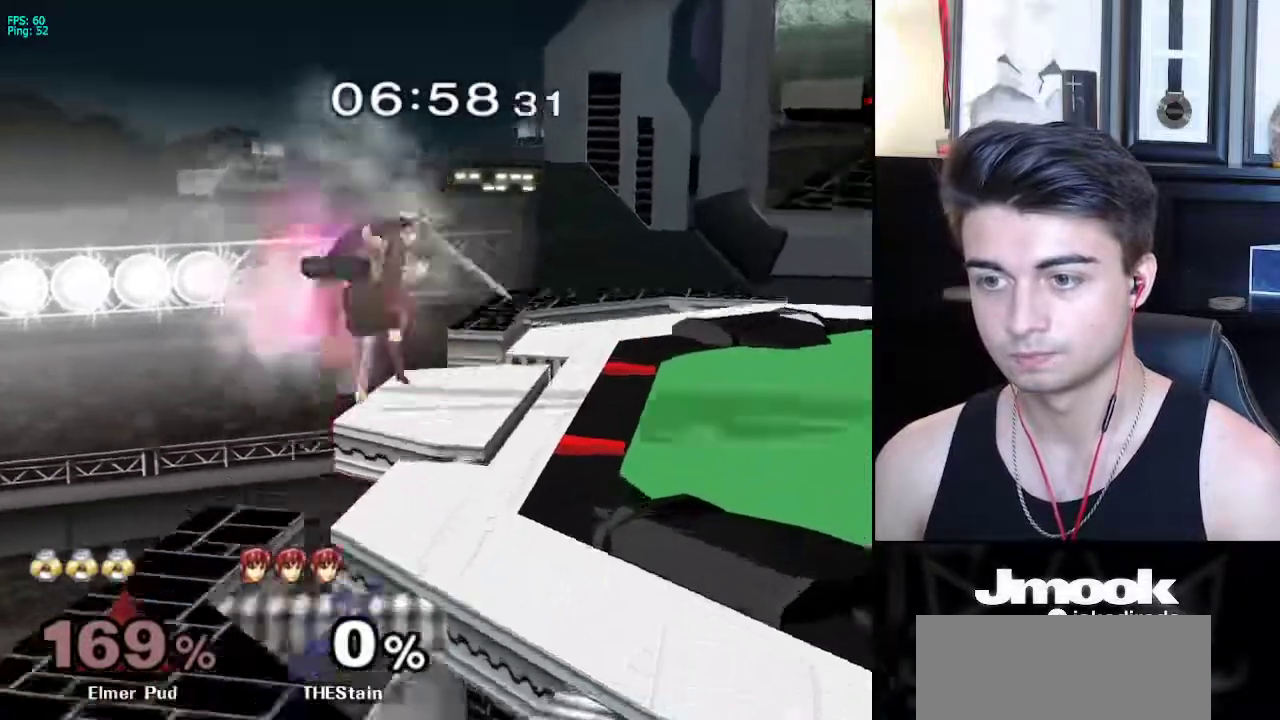
{"buttons": [], "left_stick": "center", "right_stick": "center", "events": [[17, "left_stick", "center"]]}
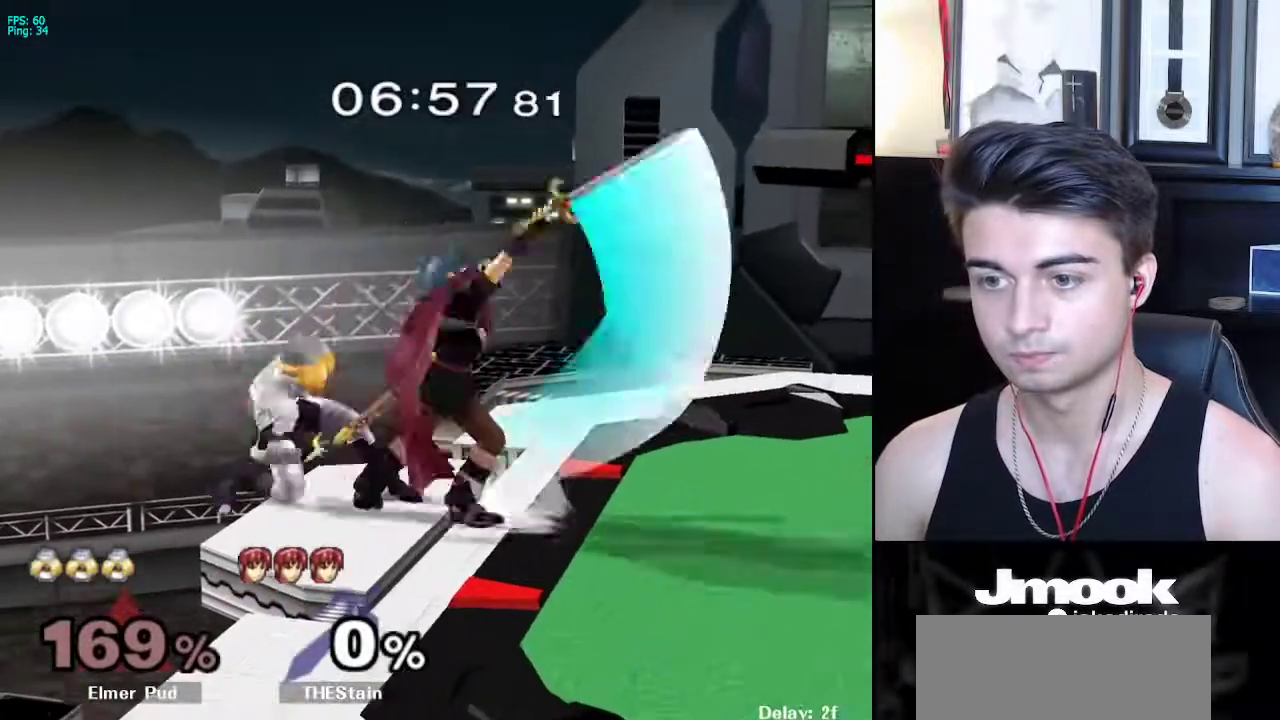
{"buttons": [], "left_stick": "down", "right_stick": "center", "events": [[50, "left_stick", "down"], [67, "R1", "down"], [133, "right_stick", "down"], [317, "R1", "up"], [433, "right_stick", "center"]]}
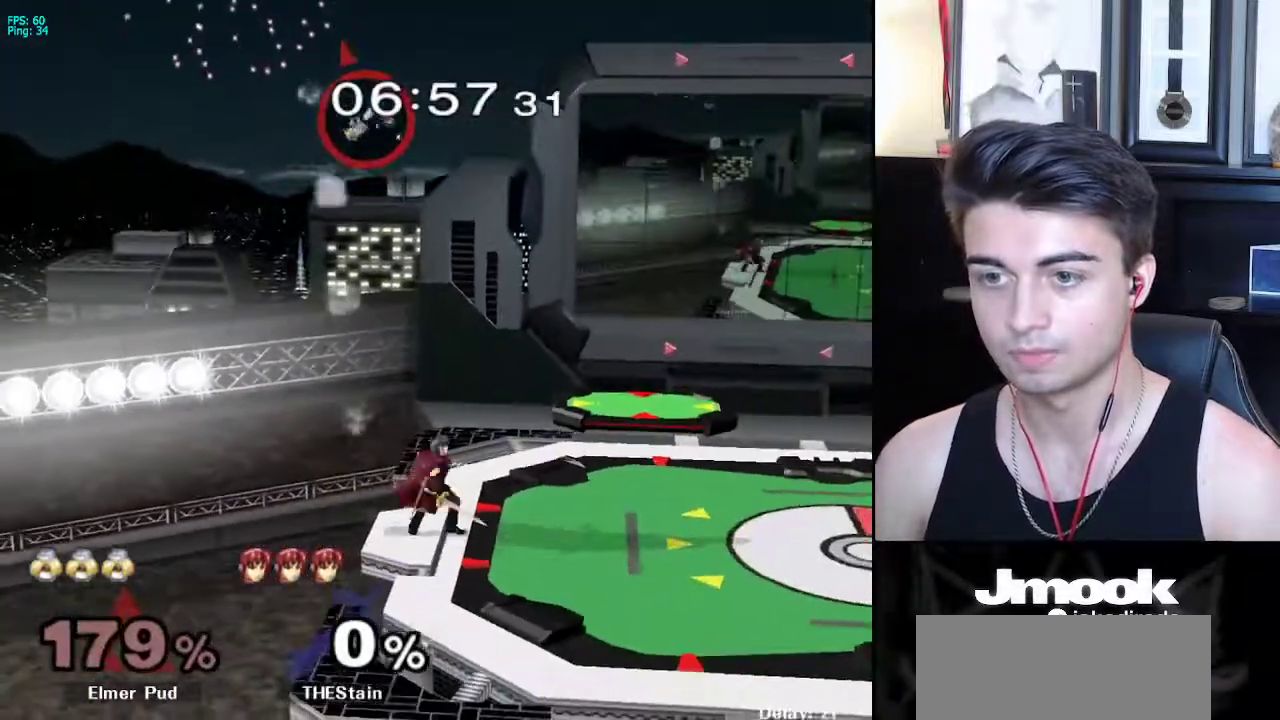
{"buttons": [], "left_stick": "center", "right_stick": "center", "events": [[67, "left_stick", "center"]]}
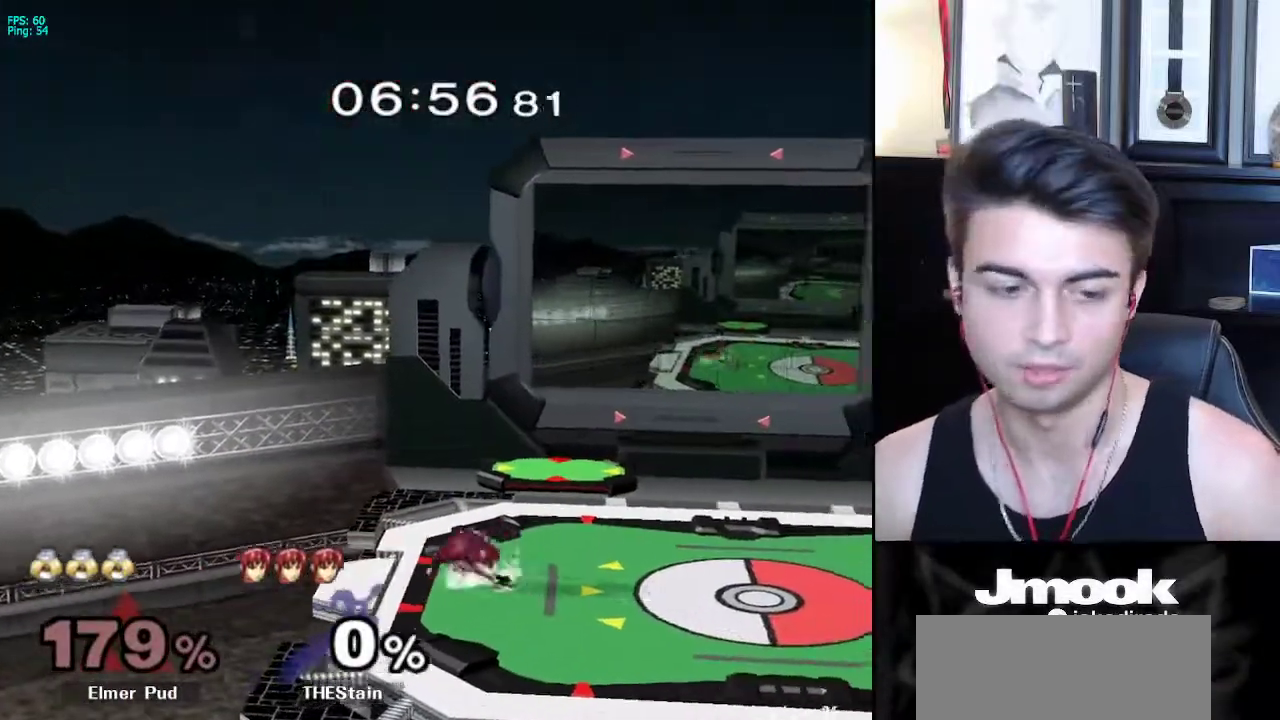
{"buttons": [], "left_stick": "center", "right_stick": "center", "events": []}
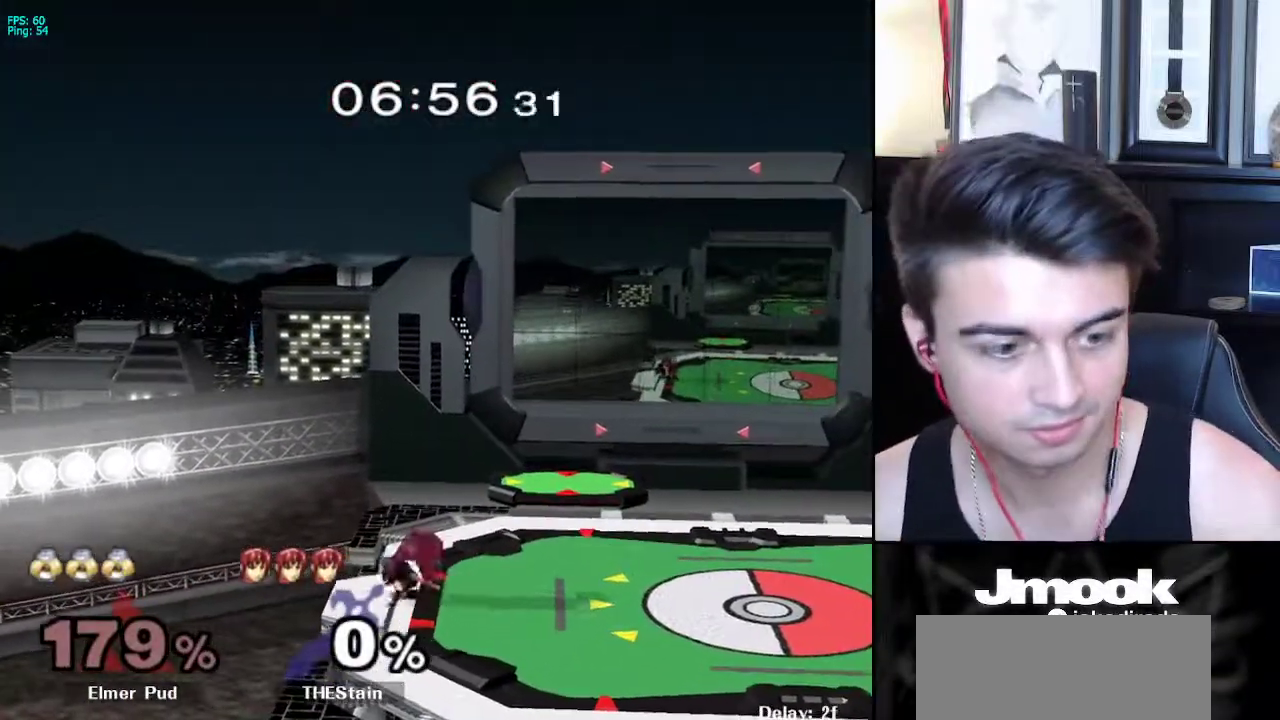
{"buttons": [], "left_stick": "center", "right_stick": "center", "events": []}
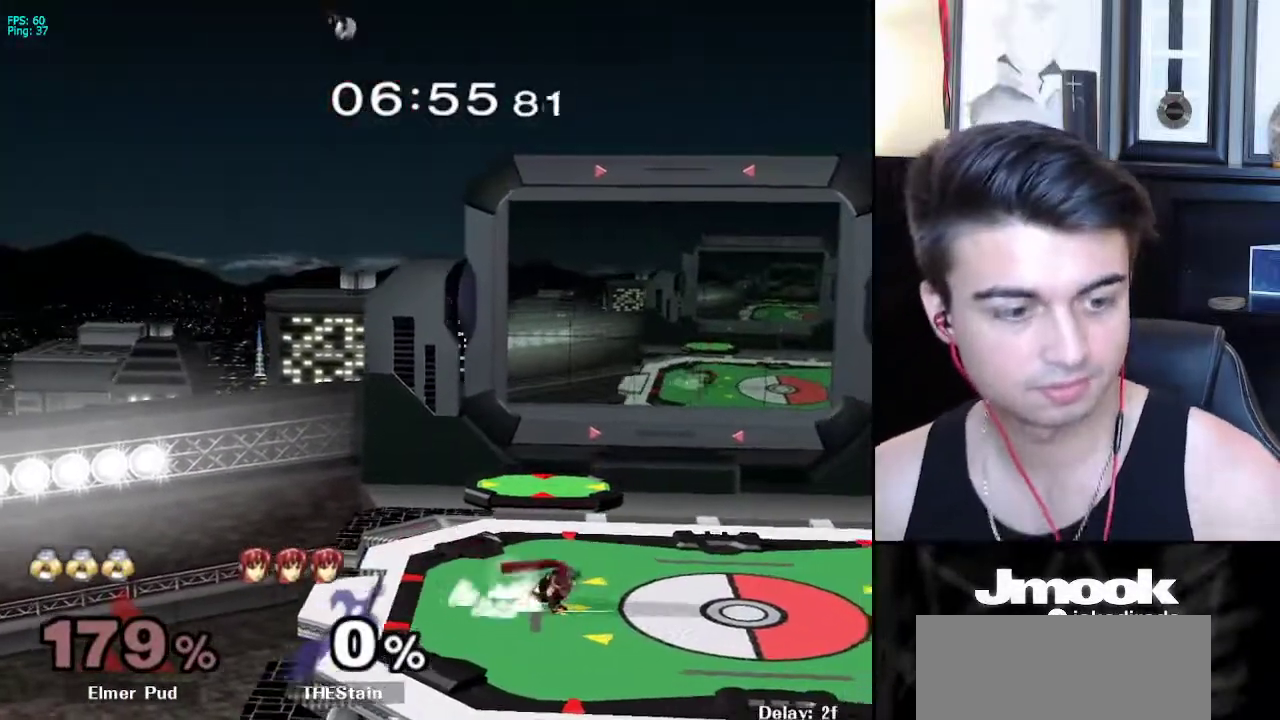
{"buttons": [], "left_stick": "center", "right_stick": "center", "events": []}
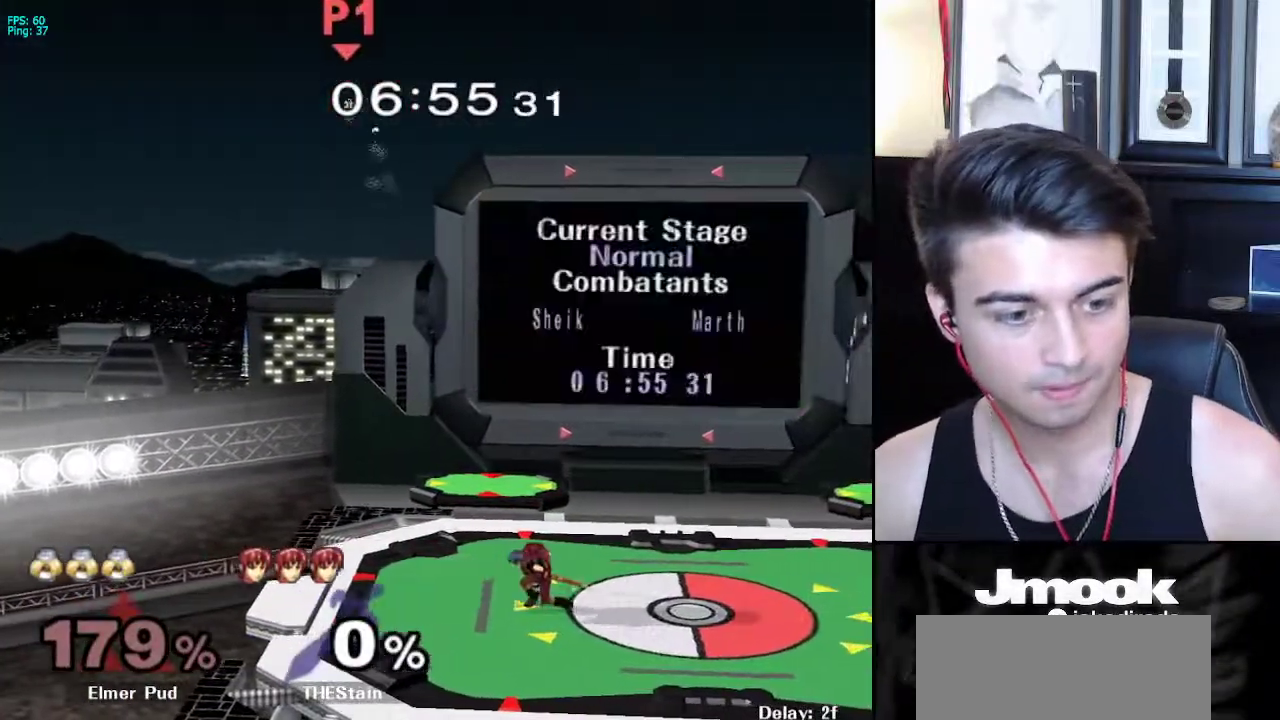
{"buttons": [], "left_stick": "center", "right_stick": "center", "events": []}
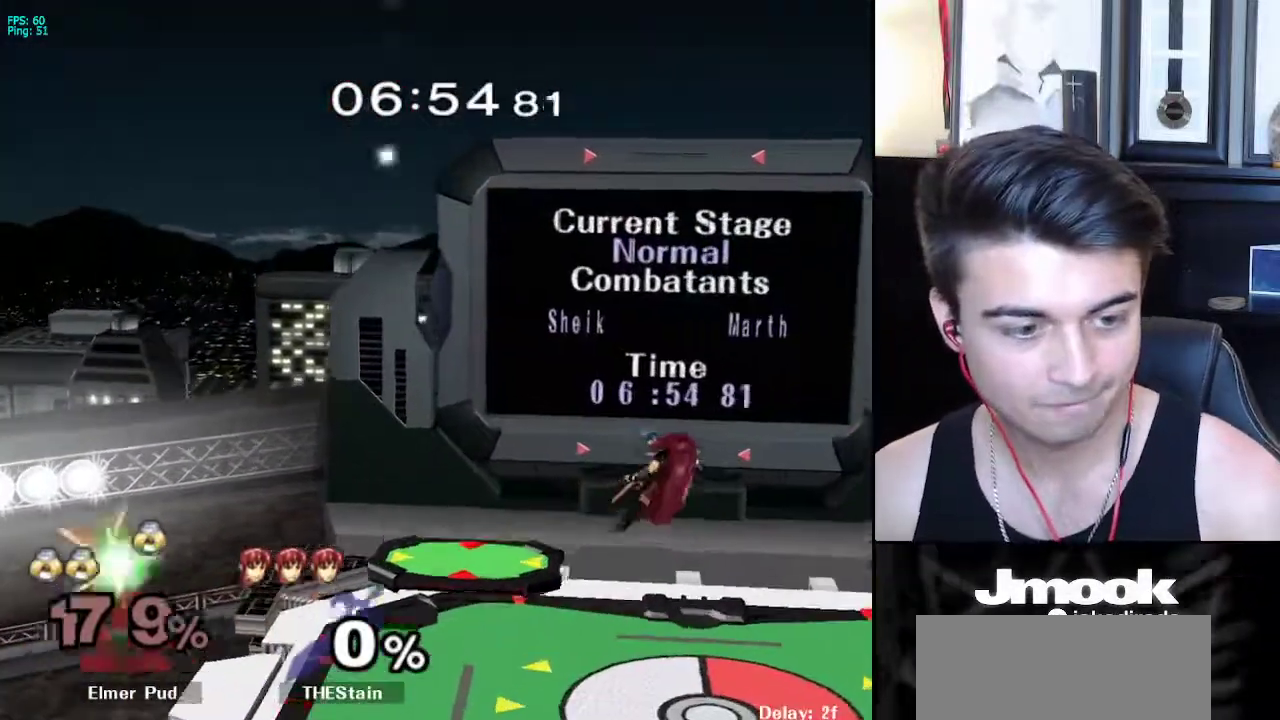
{"buttons": [], "left_stick": "center", "right_stick": "center", "events": []}
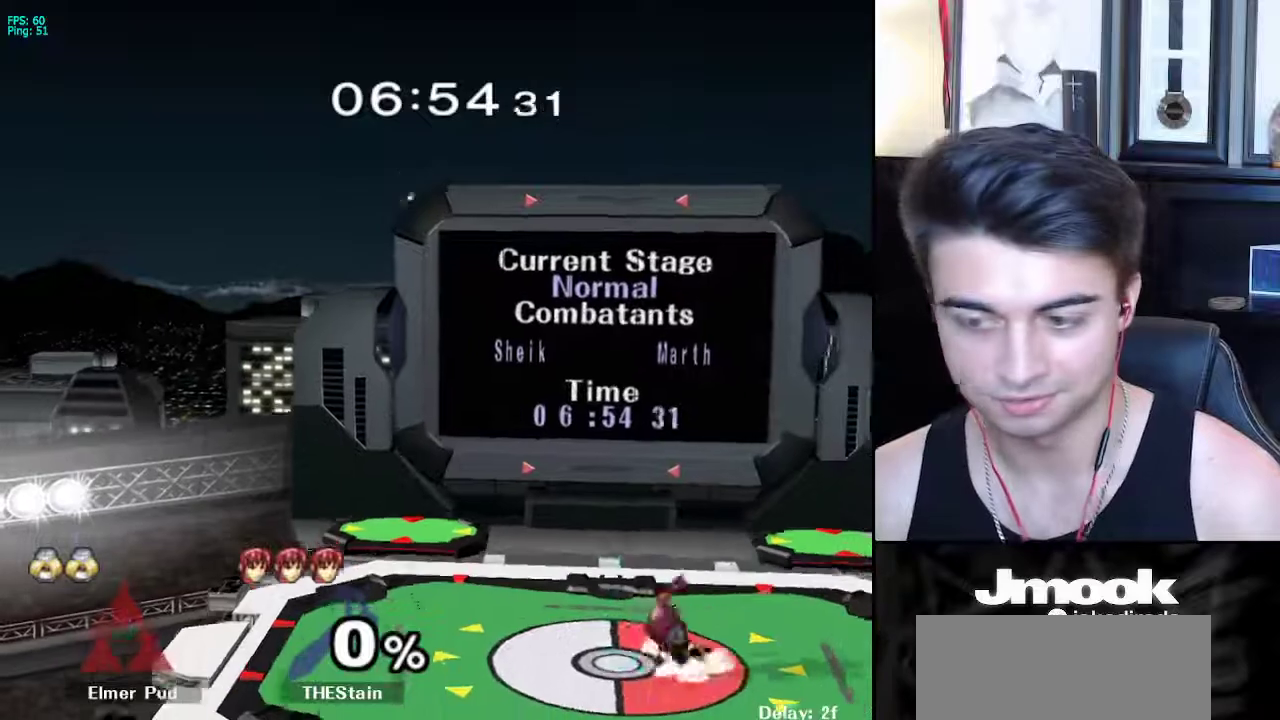
{"buttons": [], "left_stick": "center", "right_stick": "center", "events": []}
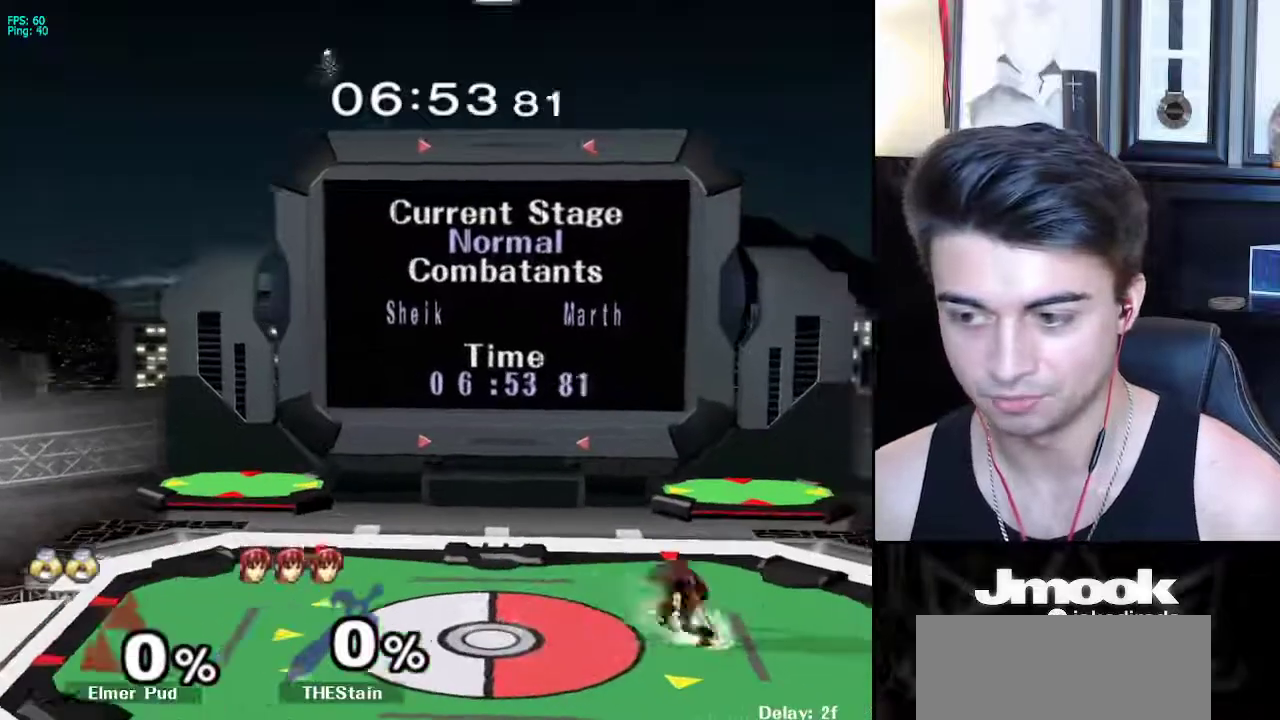
{"buttons": [], "left_stick": "center", "right_stick": "center", "events": []}
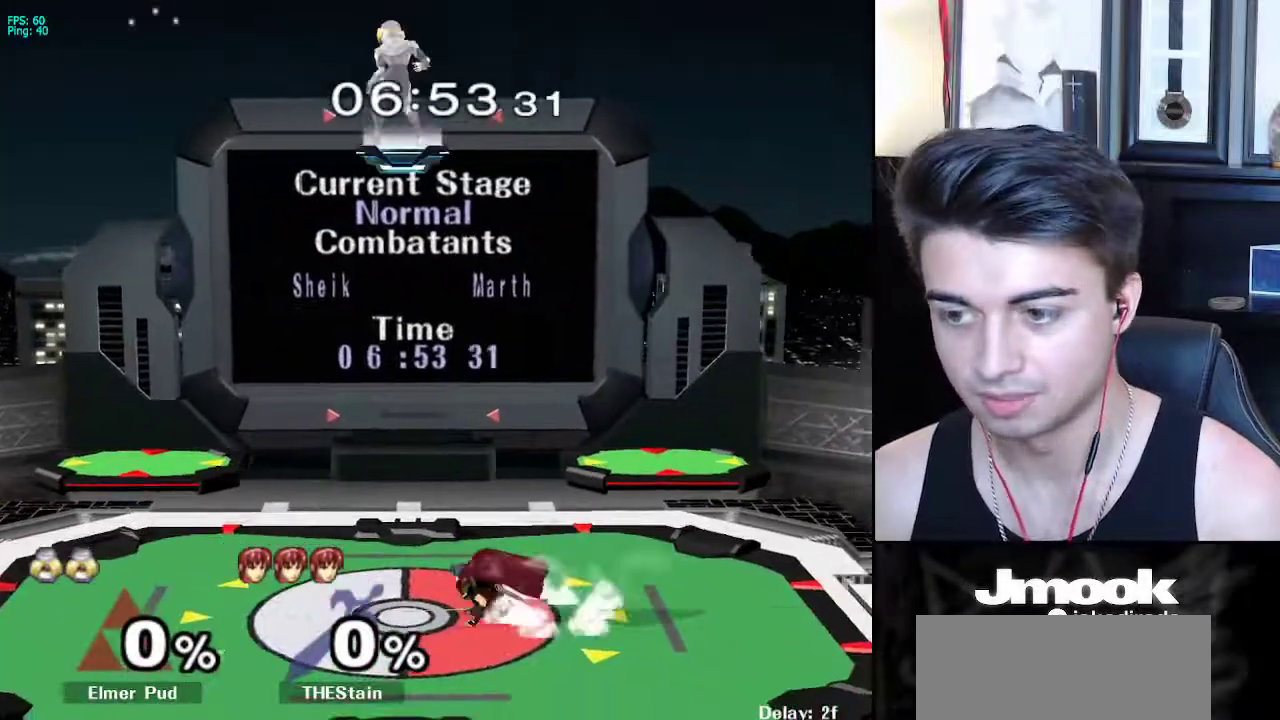
{"buttons": [], "left_stick": "down-left", "right_stick": "left", "events": [[50, "left_stick", "right"], [283, "left_stick", "down"], [350, "left_stick", "down-left"], [367, "right_stick", "left"]]}
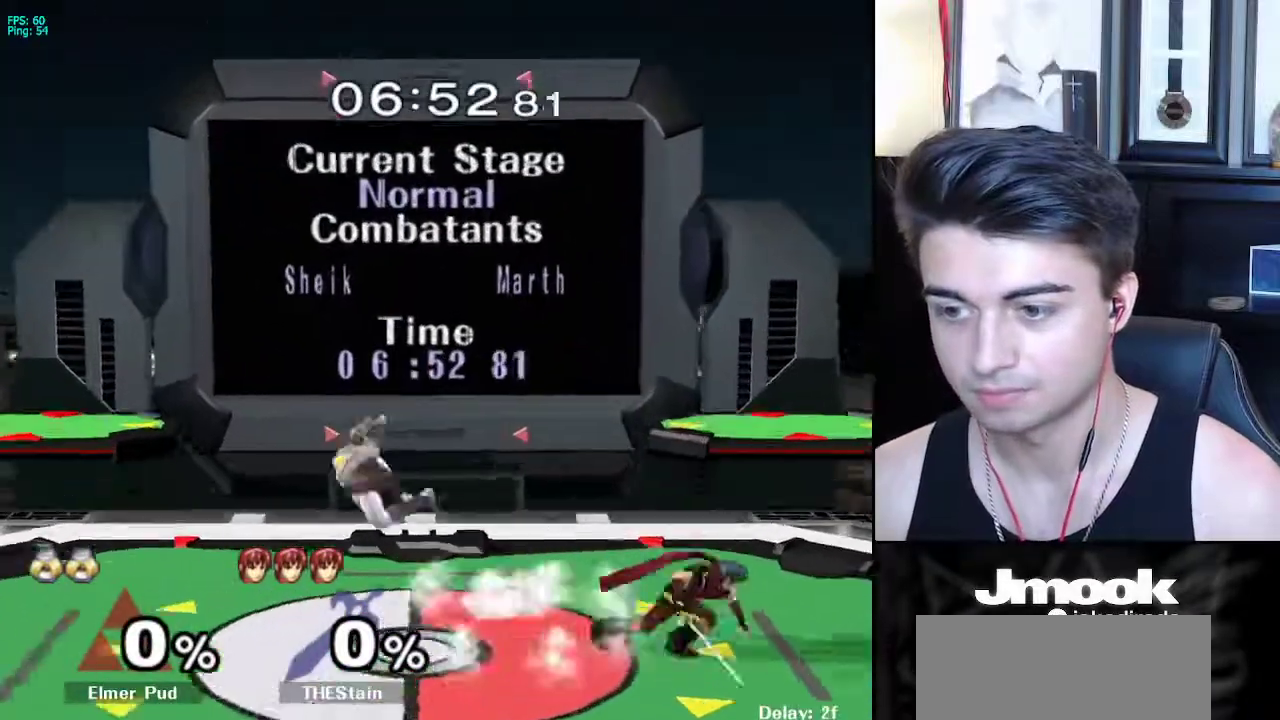
{"buttons": ["X", "R1"], "left_stick": "right", "right_stick": "center", "events": [[17, "L1", "down"], [17, "left_stick", "center"], [17, "right_stick", "center"], [100, "L1", "up"], [150, "left_stick", "left"], [233, "left_stick", "right"], [317, "left_stick", "left"], [400, "left_stick", "right"], [450, "X", "down"], [500, "R1", "down"]]}
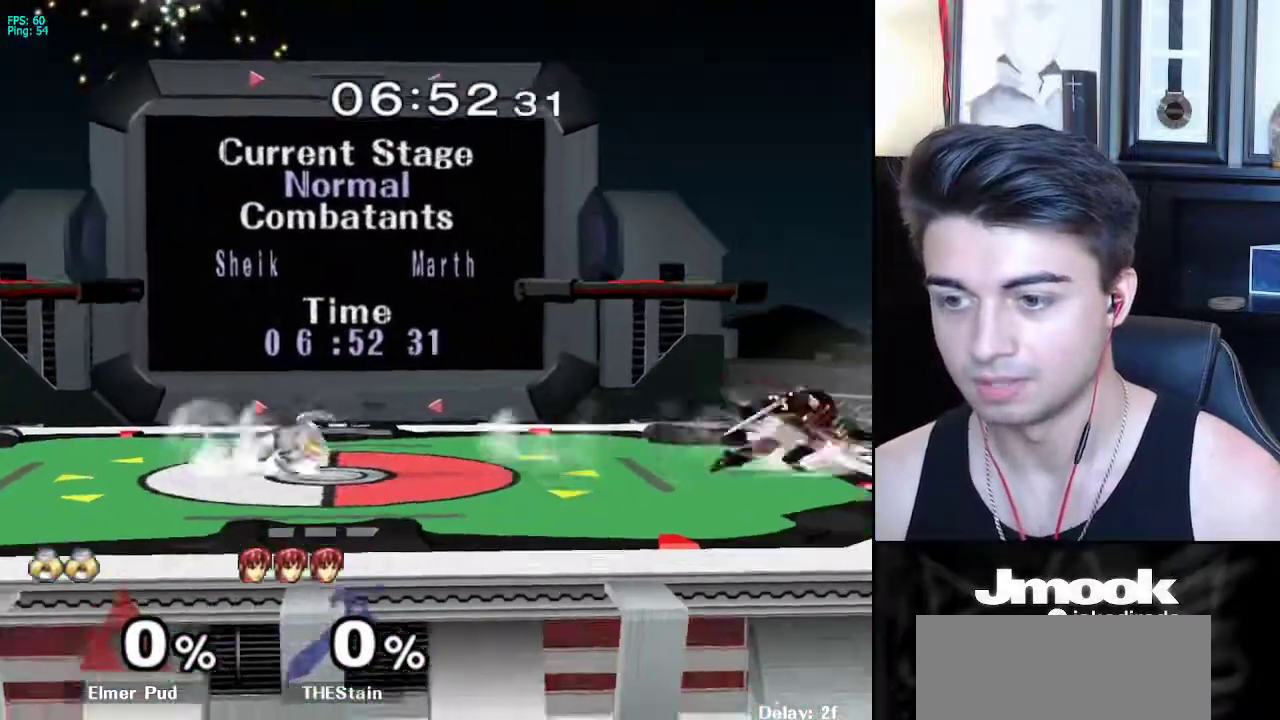
{"buttons": [], "left_stick": "center", "right_stick": "center", "events": [[50, "X", "up"], [100, "left_stick", "center"], [133, "R1", "up"], [167, "left_stick", "right"], [267, "X", "down"], [267, "left_stick", "down-left"], [317, "R1", "down"], [350, "X", "up"], [367, "left_stick", "center"], [433, "R1", "up"]]}
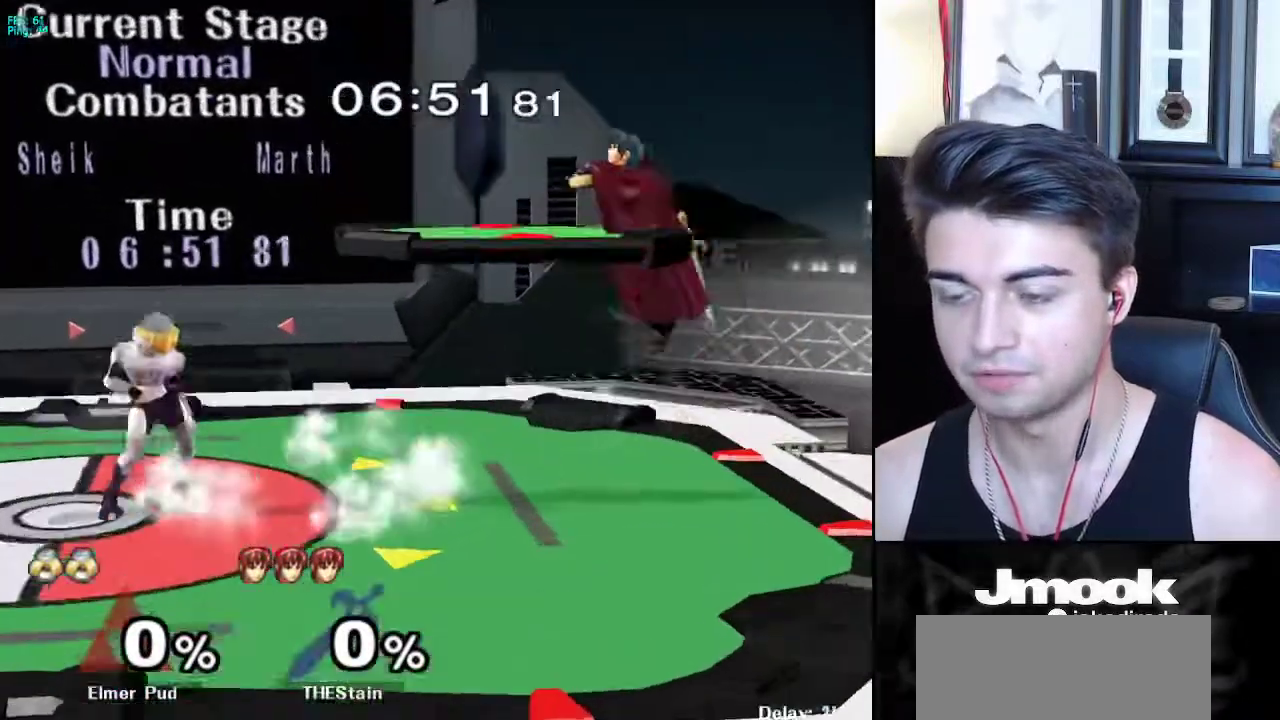
{"buttons": ["R1"], "left_stick": "down-right", "right_stick": "center", "events": [[17, "B", "down"], [183, "Z", "down"], [233, "B", "up"], [267, "Z", "up"], [317, "left_stick", "right"], [400, "X", "down"], [450, "R1", "down"], [450, "left_stick", "down-right"], [483, "X", "up"]]}
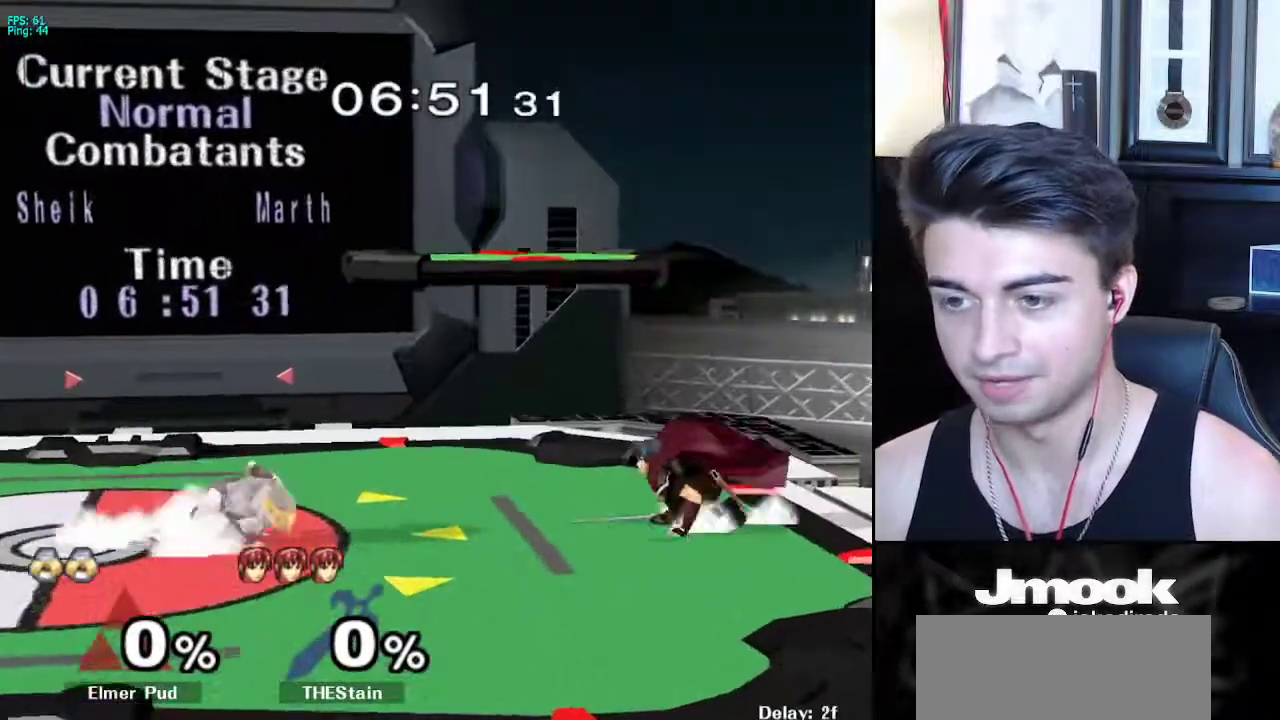
{"buttons": [], "left_stick": "down", "right_stick": "center", "events": [[67, "R1", "up"], [167, "left_stick", "up"], [200, "A", "down"], [317, "left_stick", "down"], [333, "A", "up"]]}
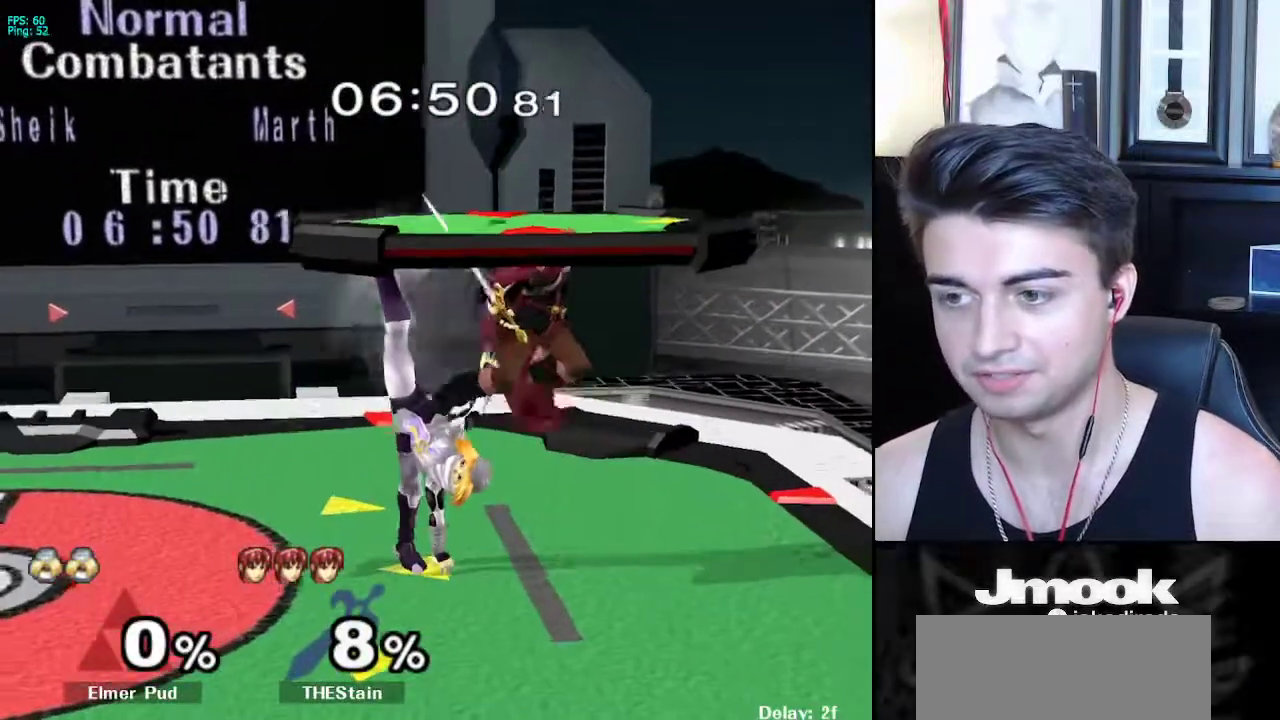
{"buttons": [], "left_stick": "right", "right_stick": "center", "events": [[17, "left_stick", "center"], [200, "left_stick", "right"], [300, "left_stick", "up-right"], [450, "left_stick", "right"]]}
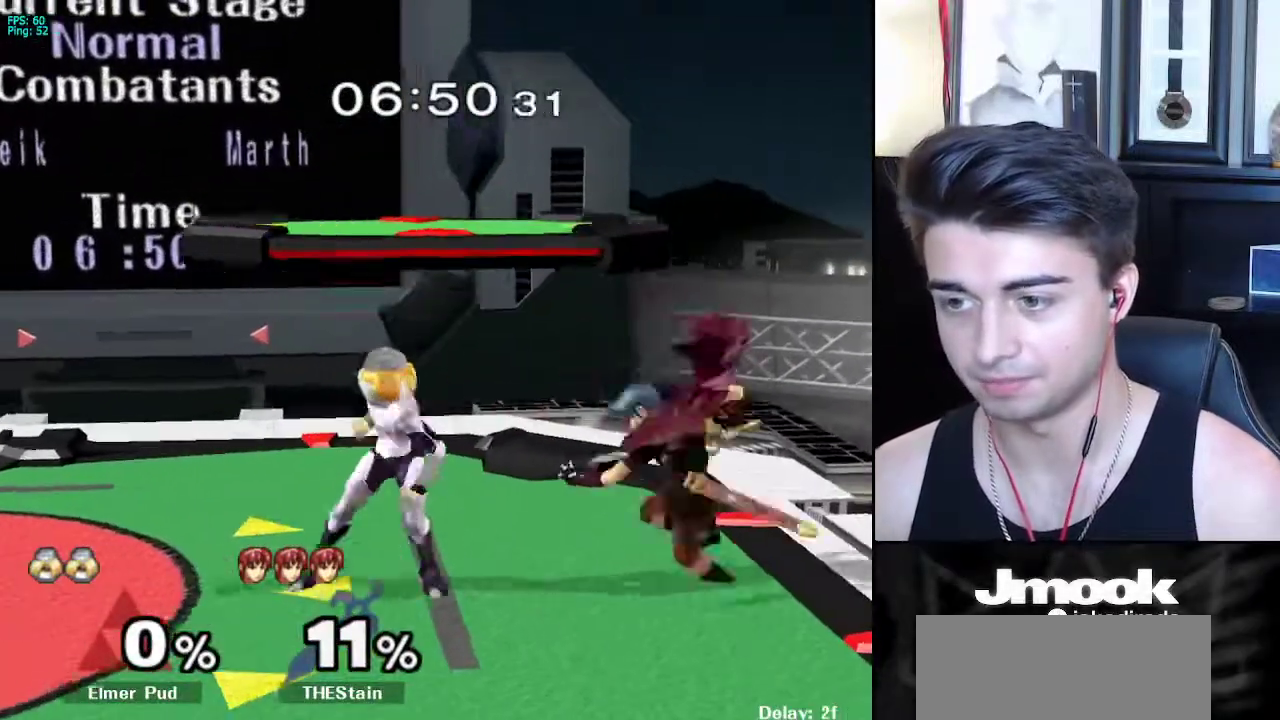
{"buttons": [], "left_stick": "down", "right_stick": "center", "events": [[50, "left_stick", "center"], [167, "left_stick", "right"], [333, "left_stick", "down"], [400, "X", "down"], [417, "X", "up"]]}
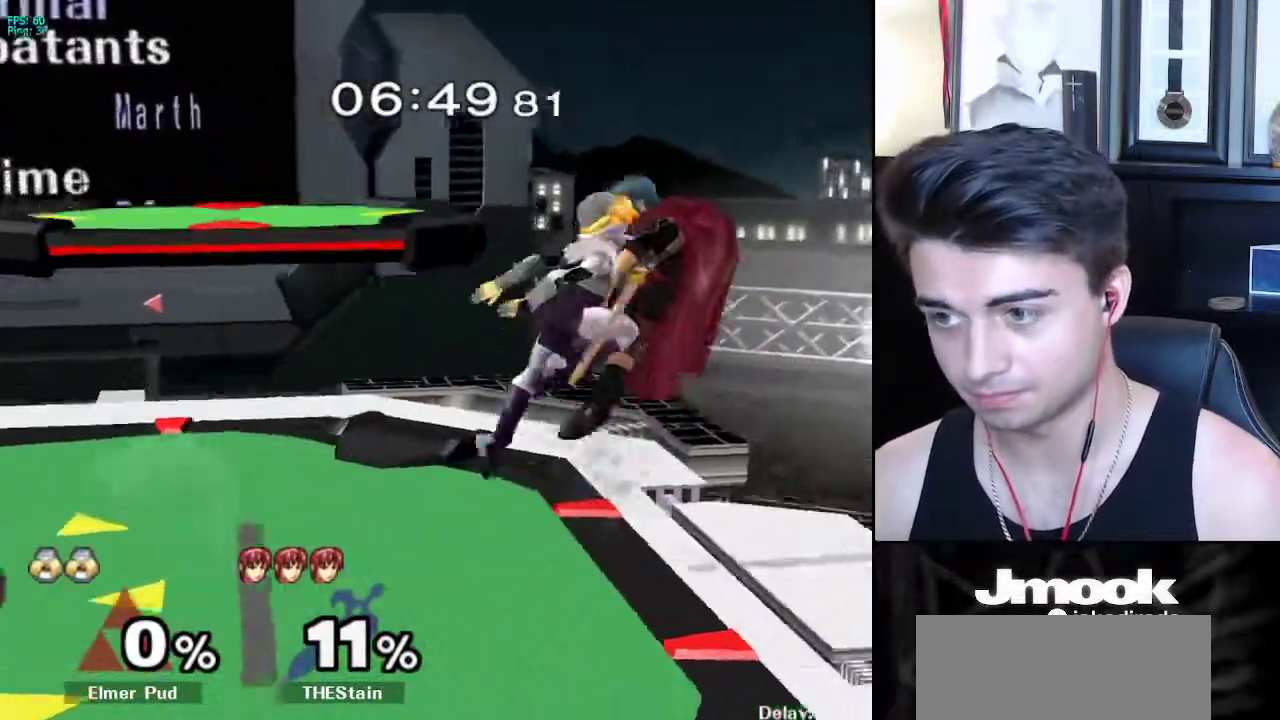
{"buttons": ["L1"], "left_stick": "center", "right_stick": "center", "events": [[117, "left_stick", "center"], [233, "right_stick", "down-right"], [267, "left_stick", "down"], [333, "right_stick", "center"], [417, "L1", "down"], [433, "left_stick", "center"]]}
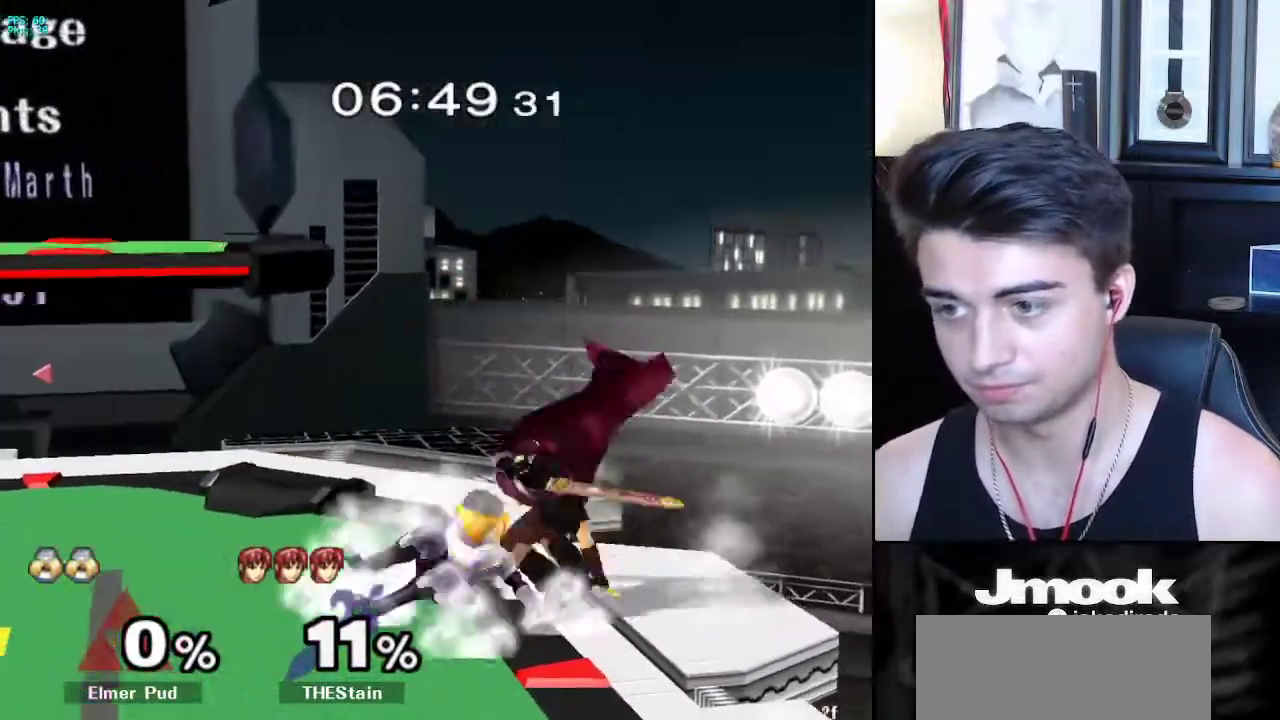
{"buttons": [], "left_stick": "down", "right_stick": "down", "events": [[33, "L1", "up"], [167, "left_stick", "down"], [217, "right_stick", "down"], [350, "right_stick", "center"], [483, "right_stick", "down"]]}
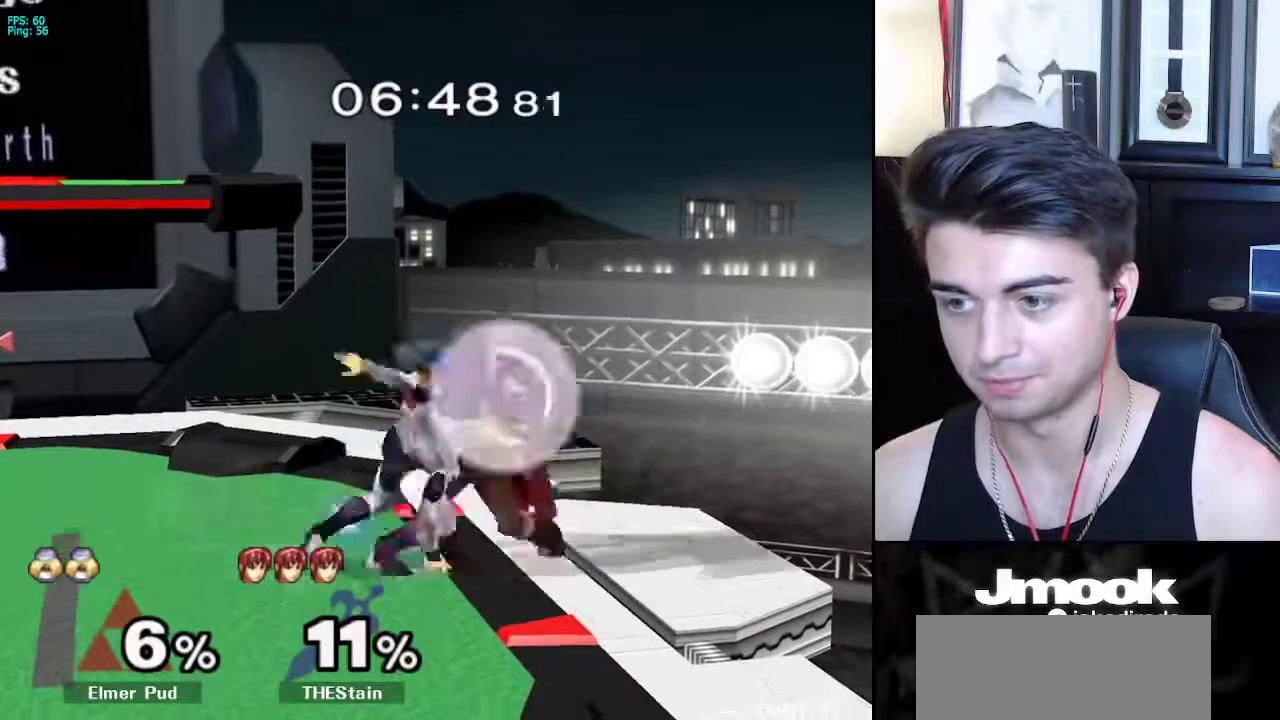
{"buttons": [], "left_stick": "center", "right_stick": "center", "events": [[100, "right_stick", "center"], [267, "left_stick", "right"], [383, "left_stick", "center"]]}
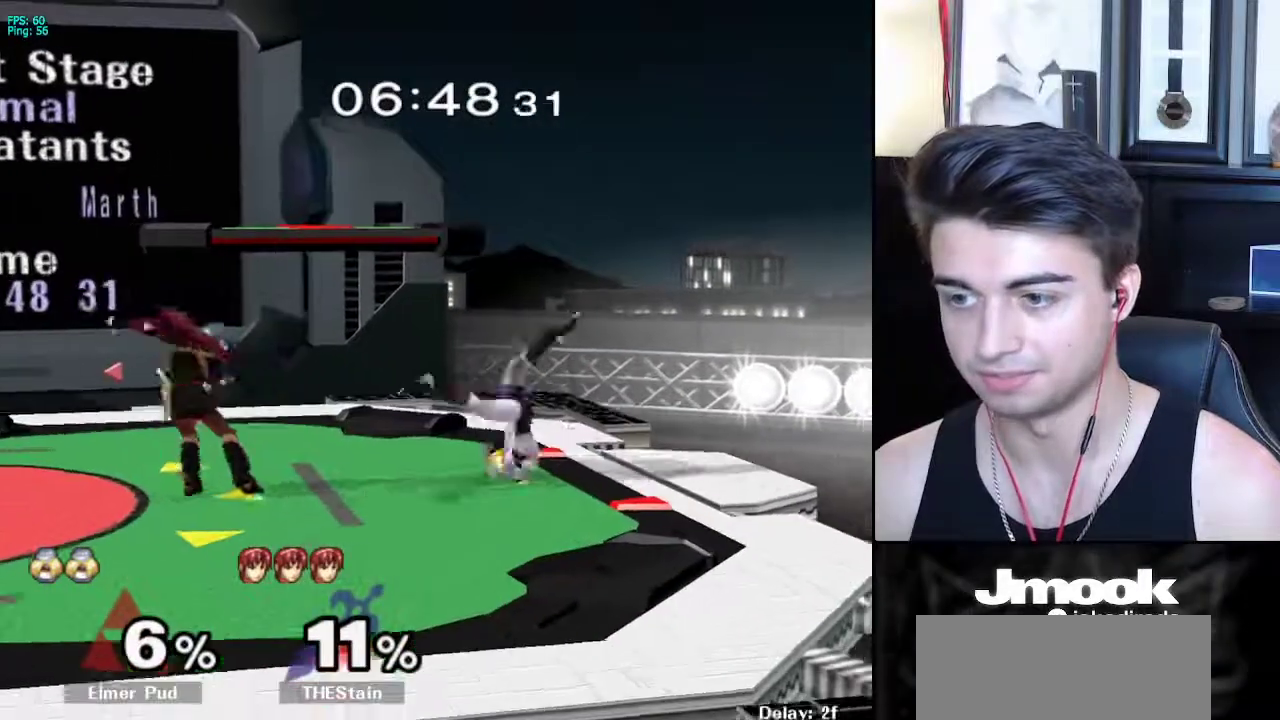
{"buttons": [], "left_stick": "down", "right_stick": "center", "events": [[250, "left_stick", "down"]]}
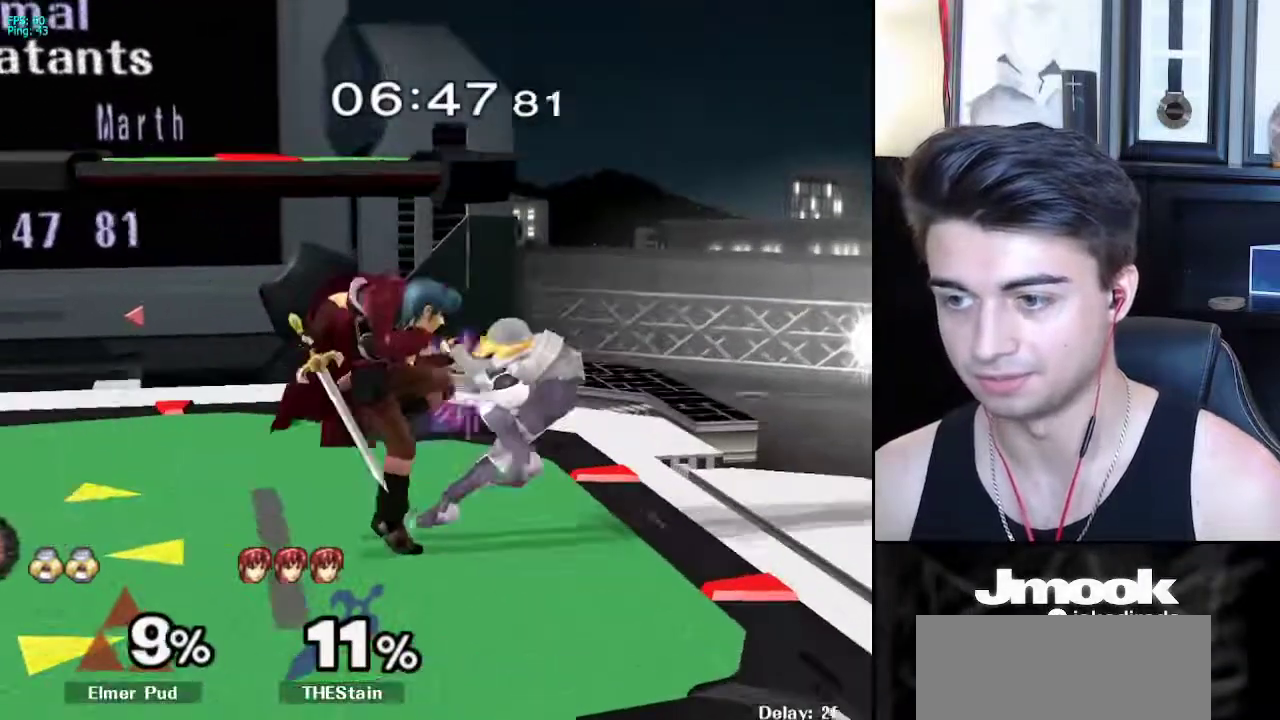
{"buttons": ["A"], "left_stick": "down", "right_stick": "center", "events": [[300, "A", "down"], [367, "A", "up"], [367, "X", "down"], [417, "A", "down"], [417, "X", "up"], [467, "A", "up"], [467, "B", "down"], [483, "A", "down"], [500, "B", "up"]]}
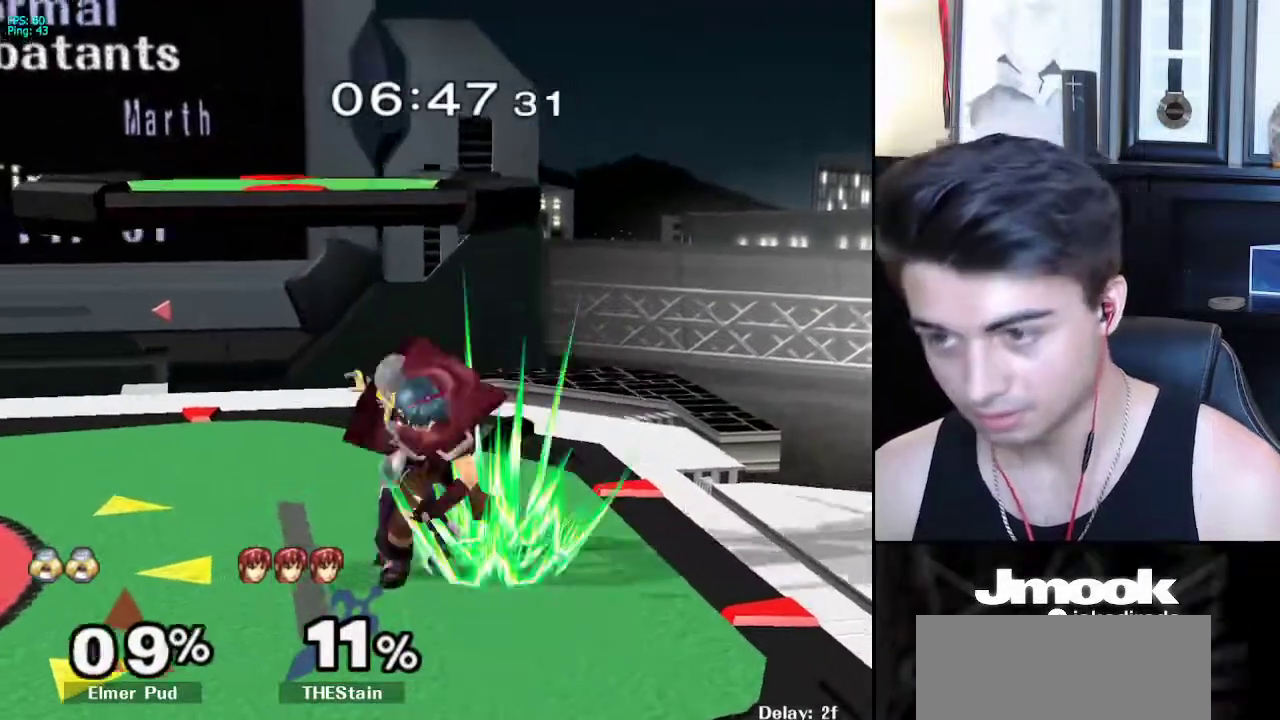
{"buttons": [], "left_stick": "left", "right_stick": "center", "events": [[67, "A", "up"], [300, "R1", "down"], [317, "left_stick", "left"], [450, "R1", "up"]]}
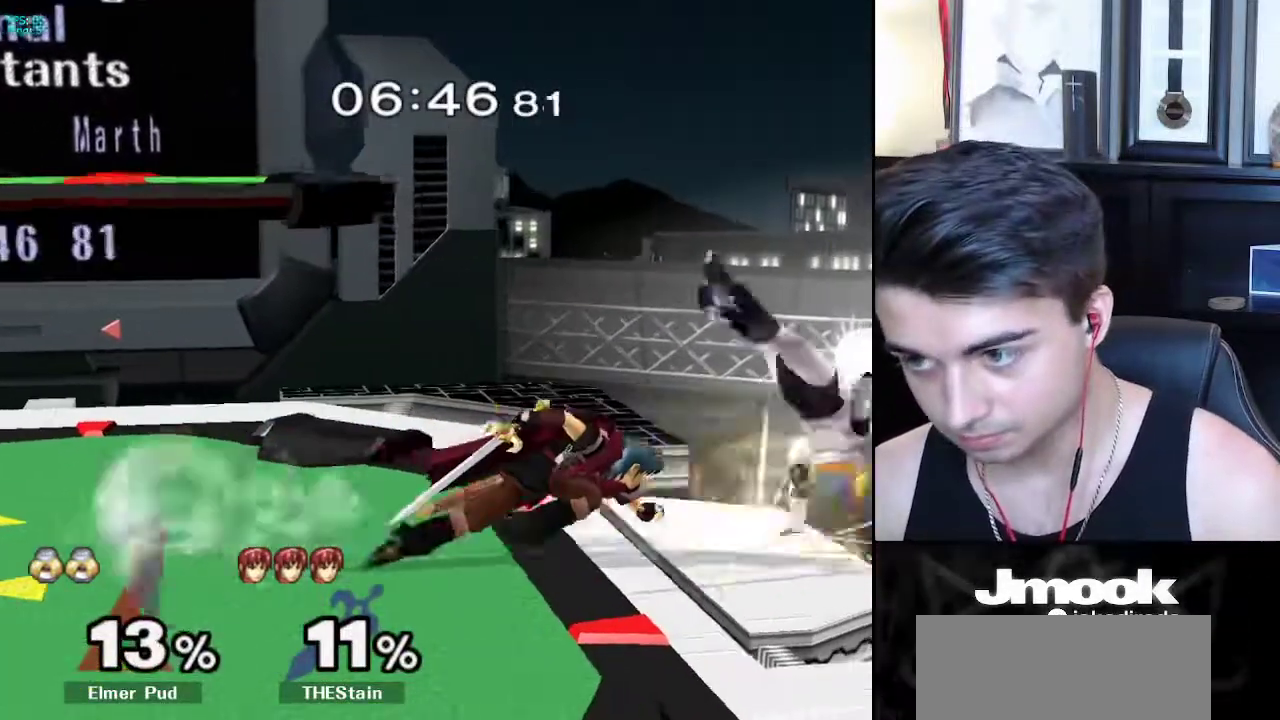
{"buttons": [], "left_stick": "down", "right_stick": "center", "events": [[400, "left_stick", "center"], [500, "left_stick", "down"]]}
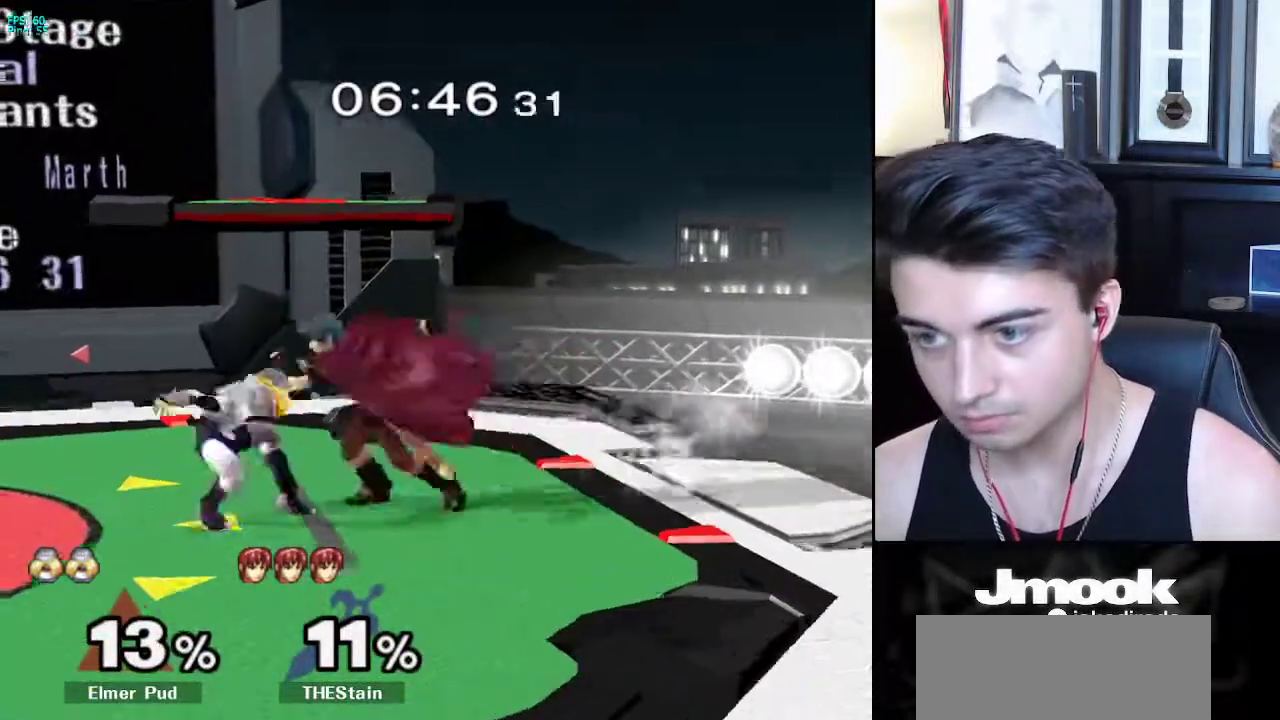
{"buttons": ["A"], "left_stick": "down", "right_stick": "center", "events": [[17, "right_stick", "down"], [83, "right_stick", "center"], [300, "A", "down"], [367, "A", "up"], [383, "A", "down"], [450, "A", "up"], [450, "X", "down"], [500, "A", "down"], [500, "X", "up"]]}